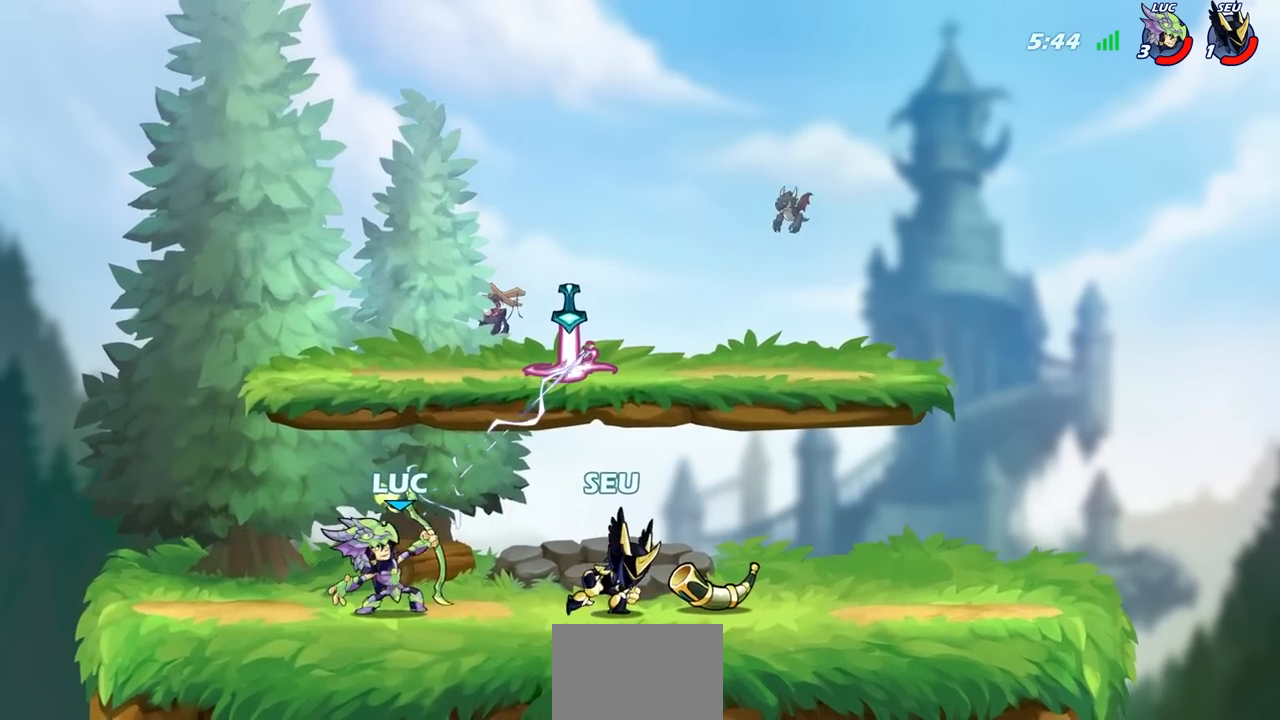
Gameplay with a controller (PlayStation layout); each line is a JSON object with the inputs held at the frame after it. "events" lists button and stick changes between this image and that frame as [ms after this image, input, new state], when the widget could be followed in between.
{"buttons": ["CROSS"], "left_stick": "left", "right_stick": "center", "events": [[217, "left_stick", "left"], [300, "CROSS", "down"]]}
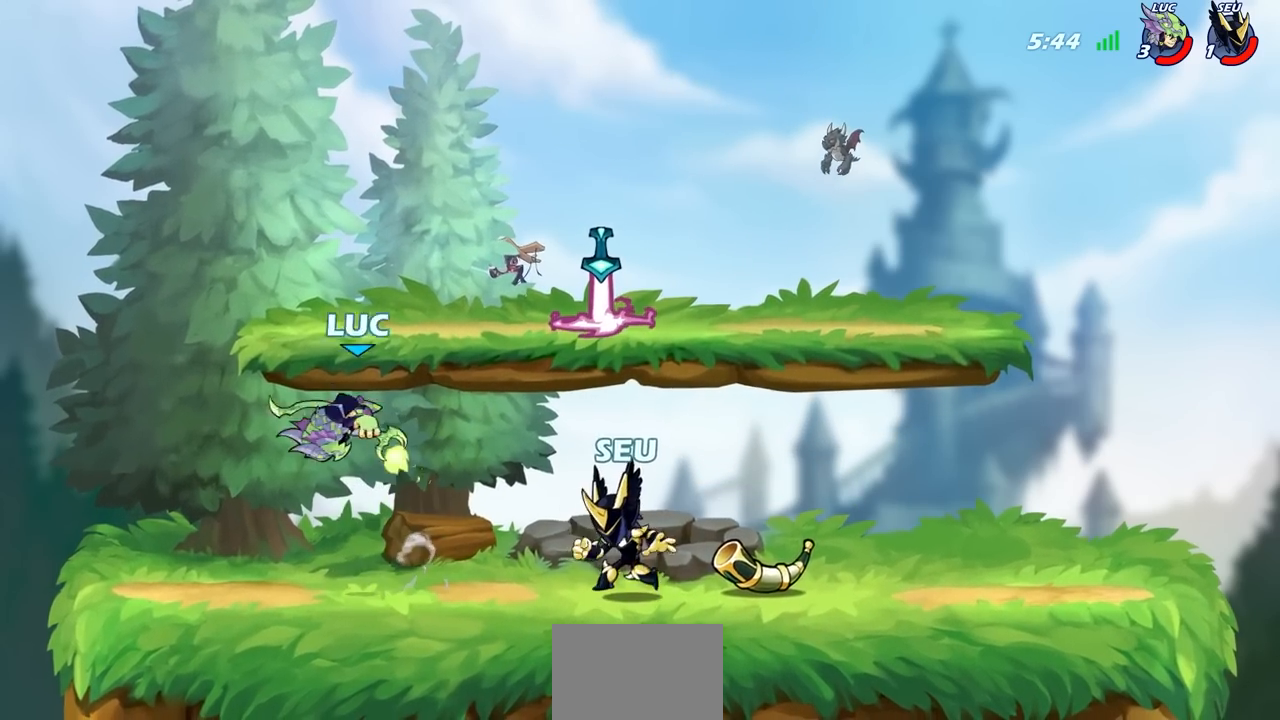
{"buttons": [], "left_stick": "right", "right_stick": "center", "events": [[17, "CROSS", "up"], [67, "left_stick", "right"]]}
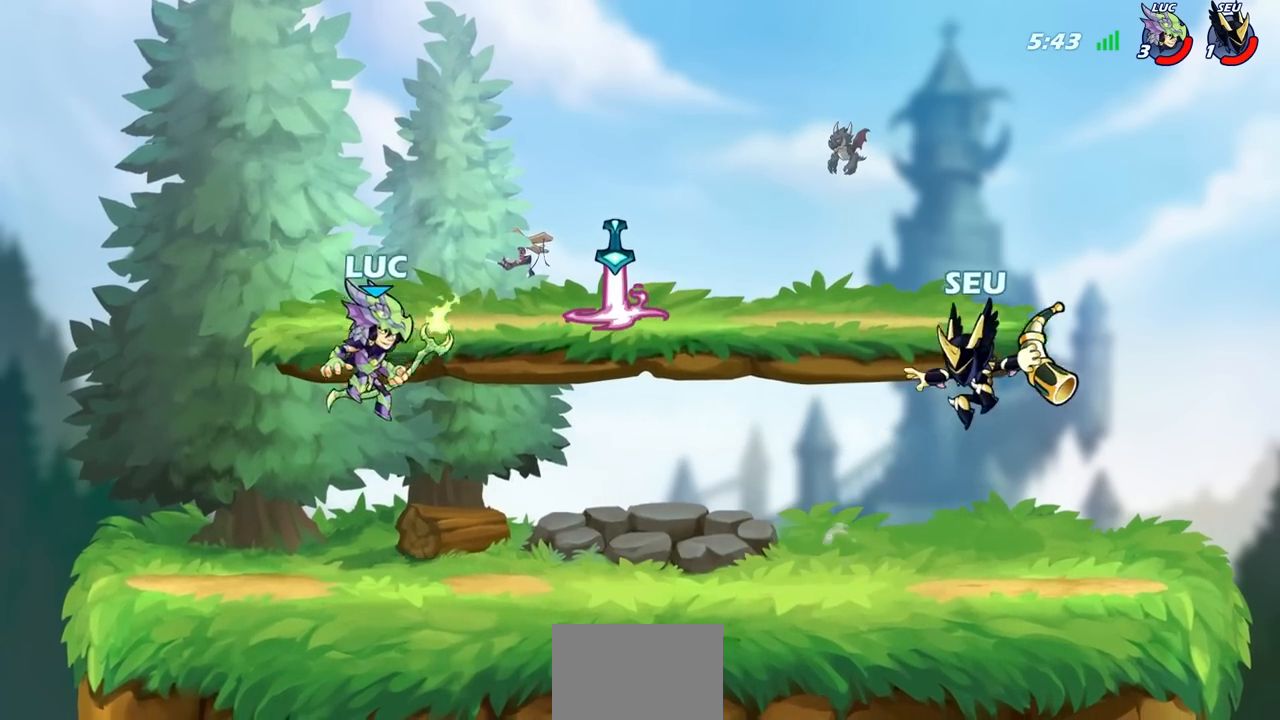
{"buttons": [], "left_stick": "center", "right_stick": "center", "events": [[283, "left_stick", "down"], [350, "SQUARE", "down"], [433, "left_stick", "center"], [450, "SQUARE", "up"]]}
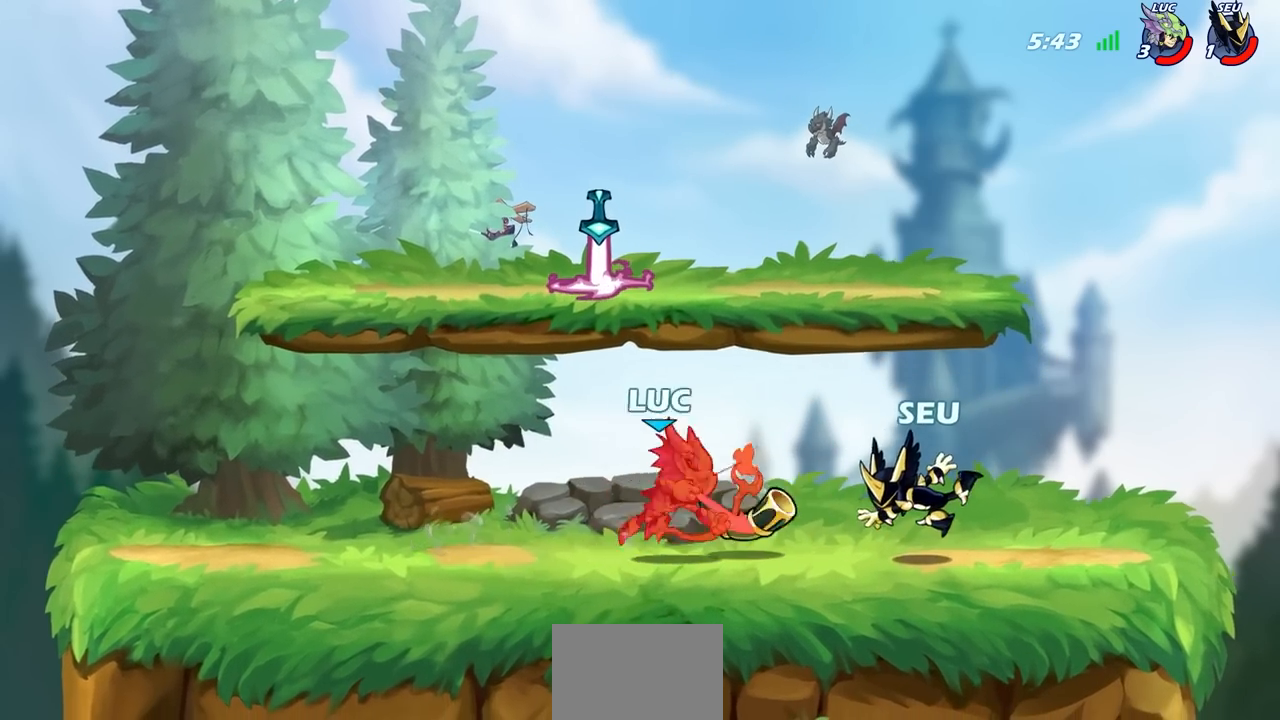
{"buttons": [], "left_stick": "left", "right_stick": "center", "events": [[383, "left_stick", "left"]]}
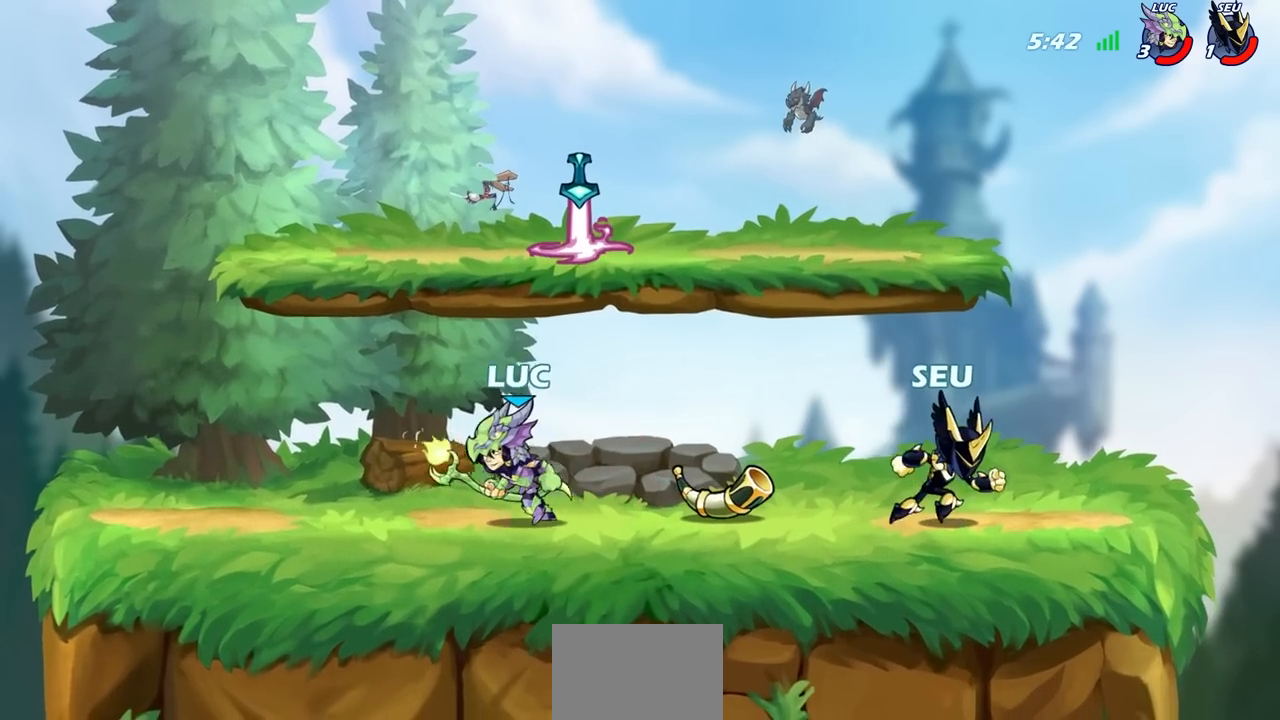
{"buttons": [], "left_stick": "right", "right_stick": "center", "events": [[33, "R2", "down"], [150, "R2", "up"], [217, "left_stick", "right"], [267, "R2", "down"], [383, "R2", "up"], [400, "CIRCLE", "down"], [500, "CIRCLE", "up"]]}
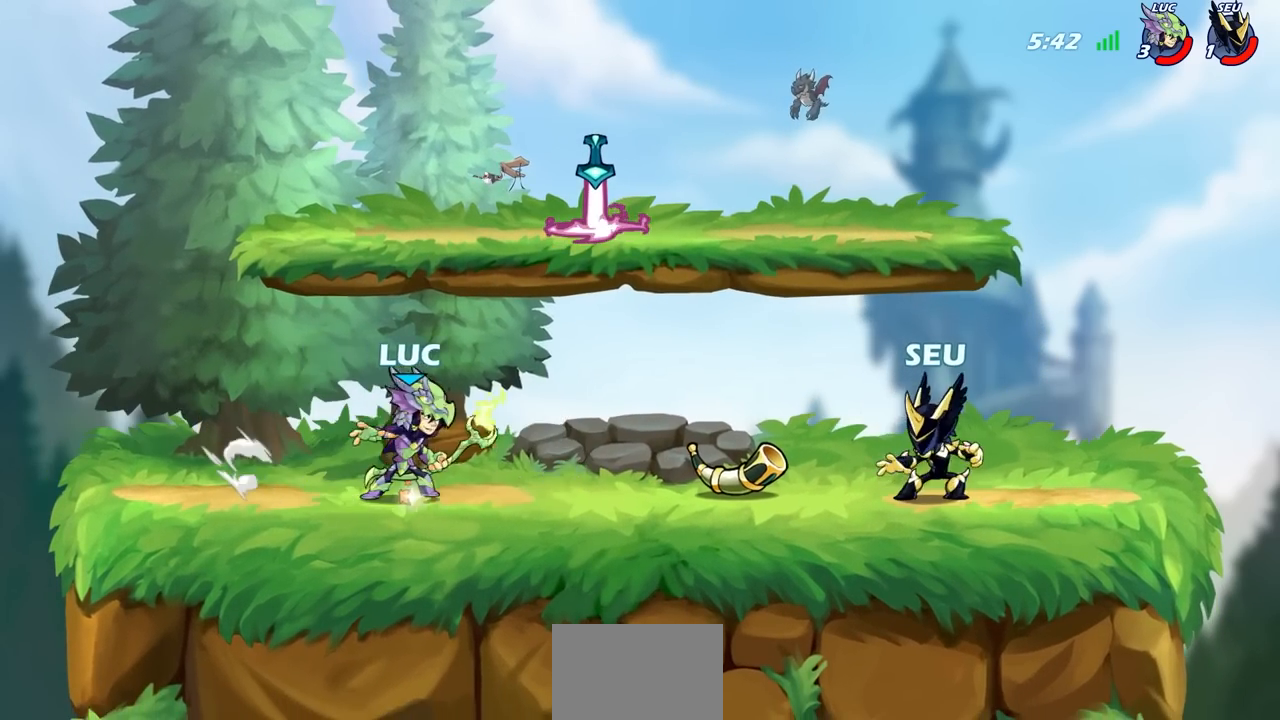
{"buttons": [], "left_stick": "center", "right_stick": "center", "events": [[150, "left_stick", "center"]]}
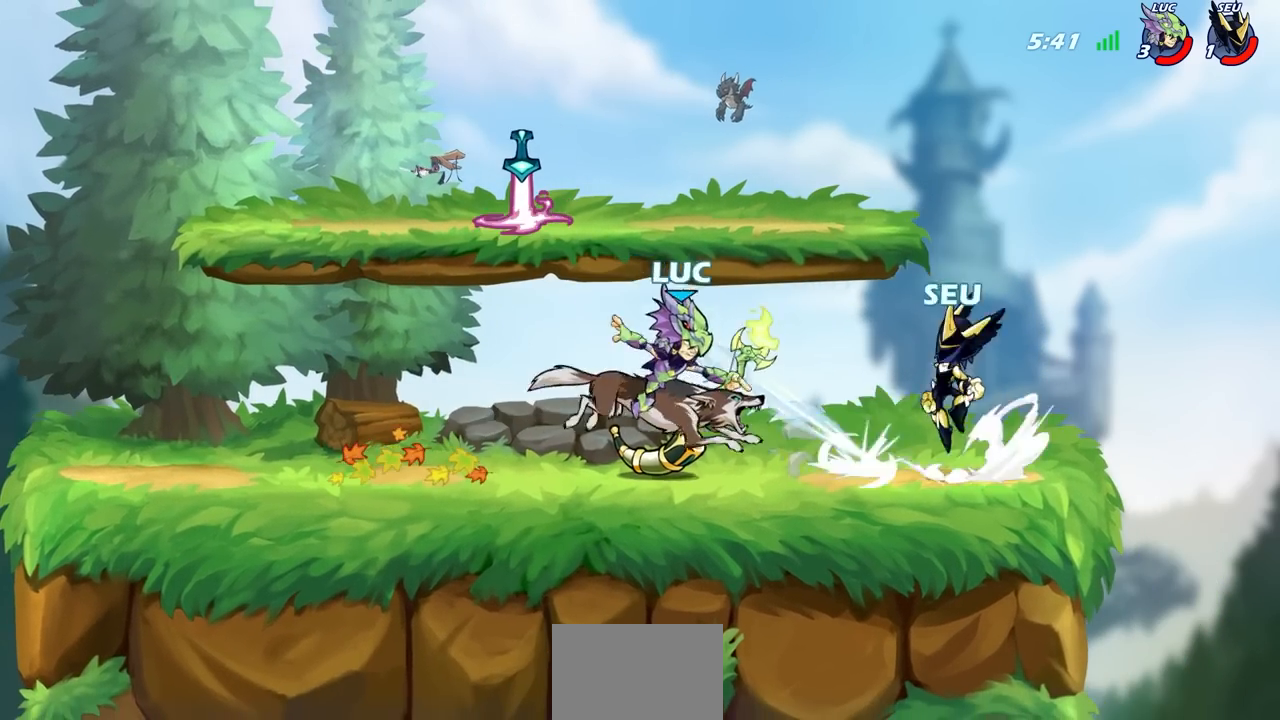
{"buttons": [], "left_stick": "left", "right_stick": "center", "events": [[483, "left_stick", "left"]]}
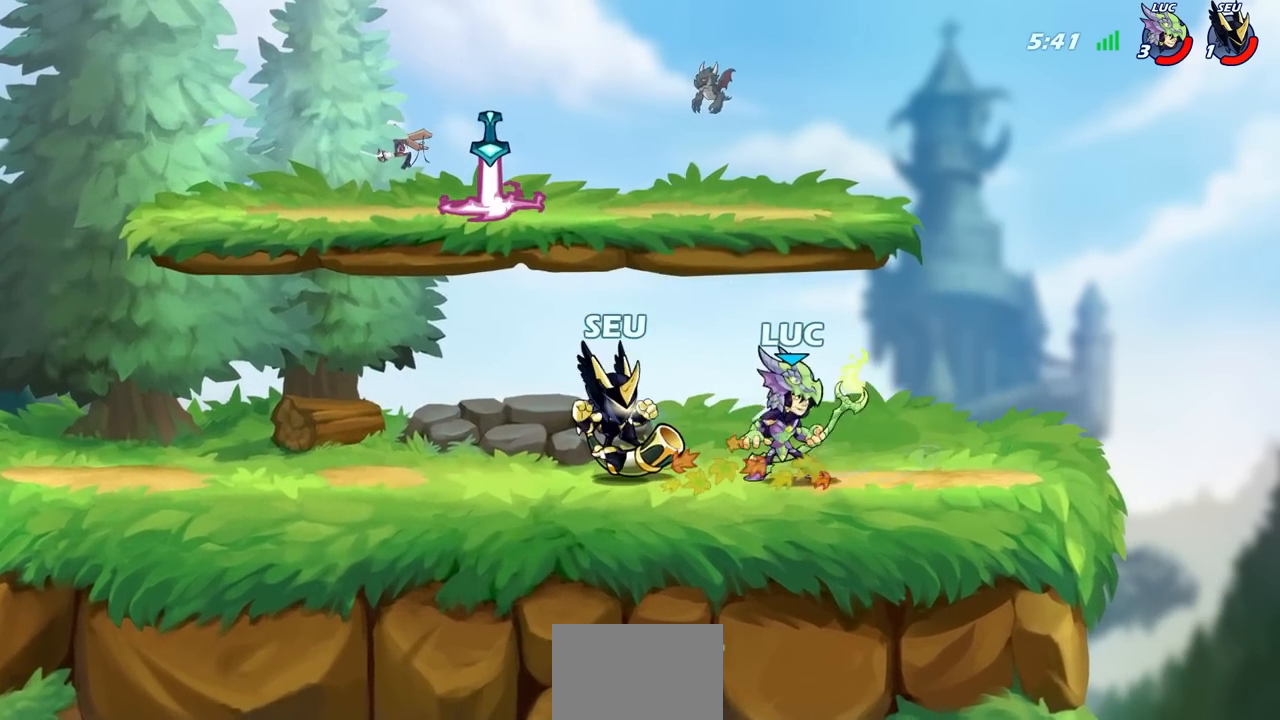
{"buttons": [], "left_stick": "center", "right_stick": "center", "events": [[33, "SQUARE", "down"], [100, "left_stick", "center"], [133, "SQUARE", "up"]]}
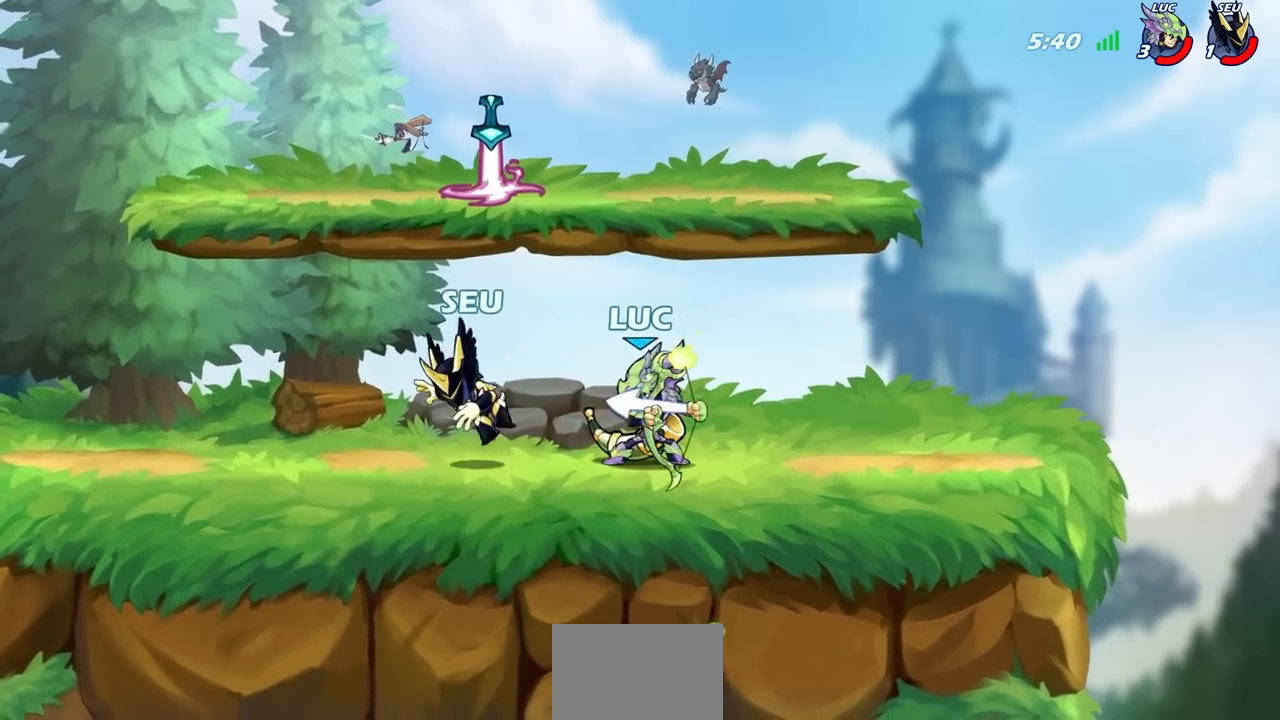
{"buttons": [], "left_stick": "center", "right_stick": "center", "events": [[117, "left_stick", "left"], [183, "R2", "down"], [200, "CIRCLE", "down"], [267, "R2", "up"], [300, "CIRCLE", "up"], [300, "left_stick", "center"]]}
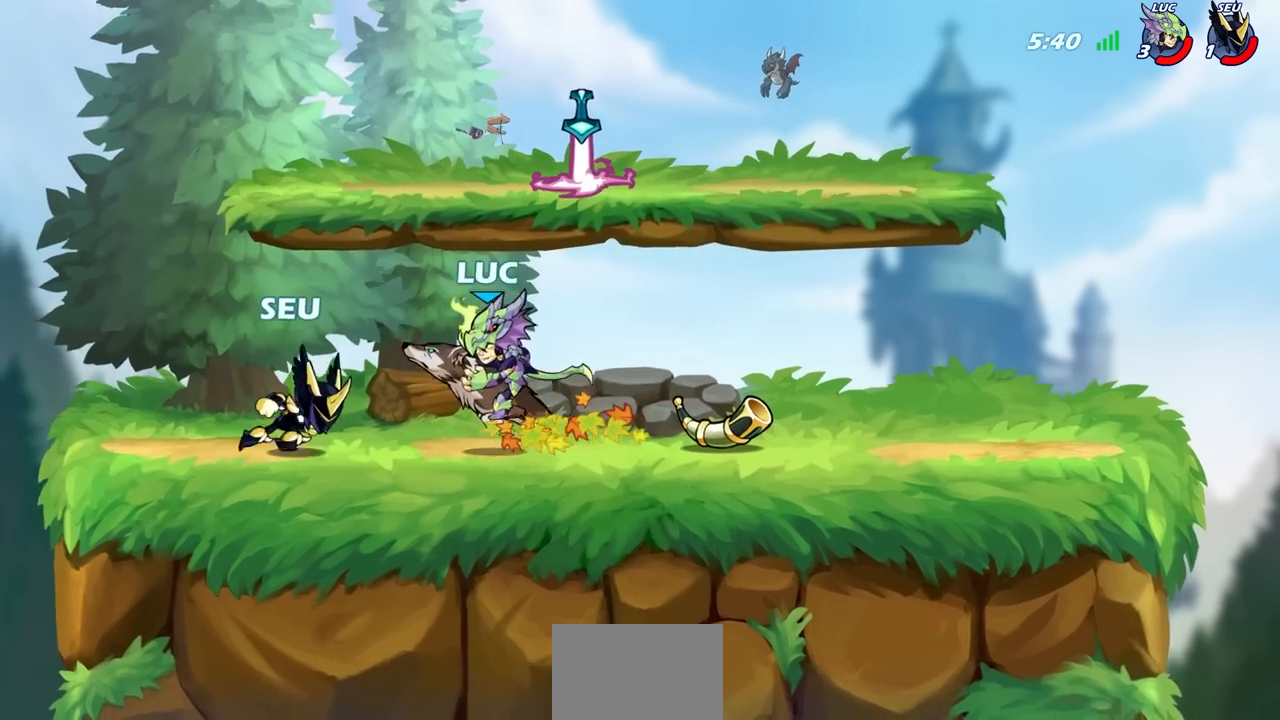
{"buttons": [], "left_stick": "center", "right_stick": "center", "events": []}
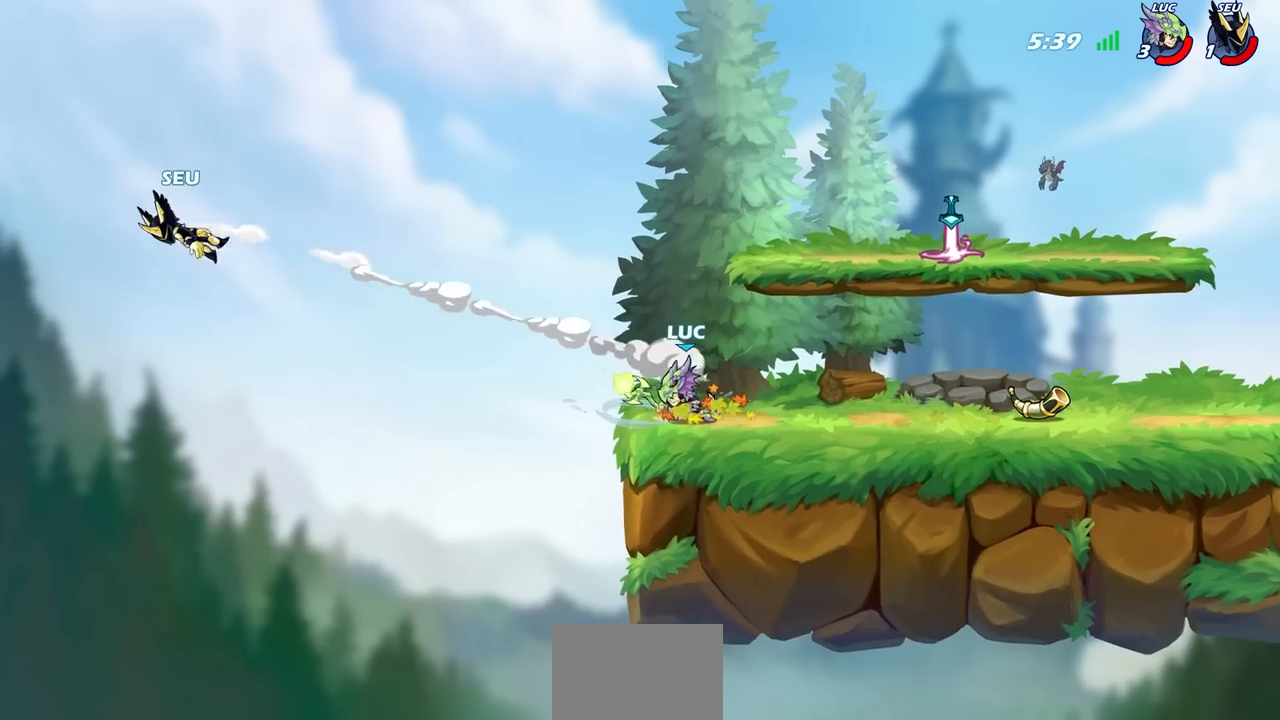
{"buttons": [], "left_stick": "center", "right_stick": "center", "events": []}
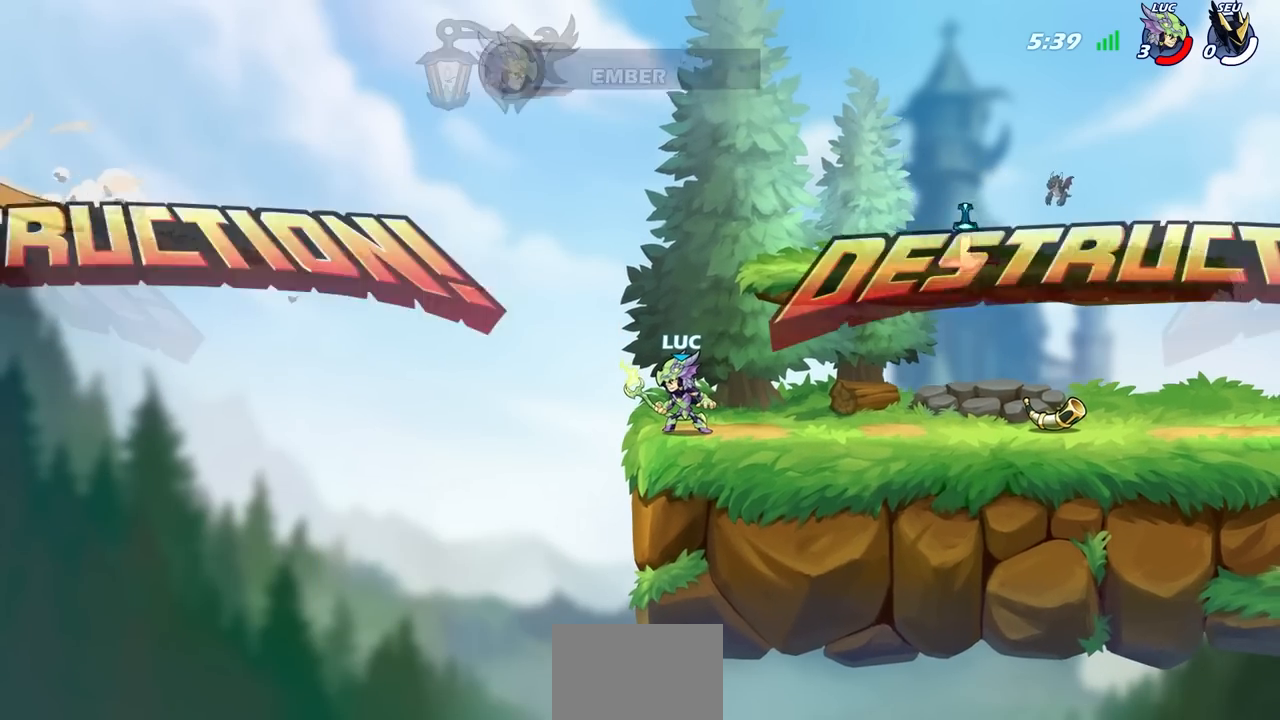
{"buttons": [], "left_stick": "center", "right_stick": "center", "events": []}
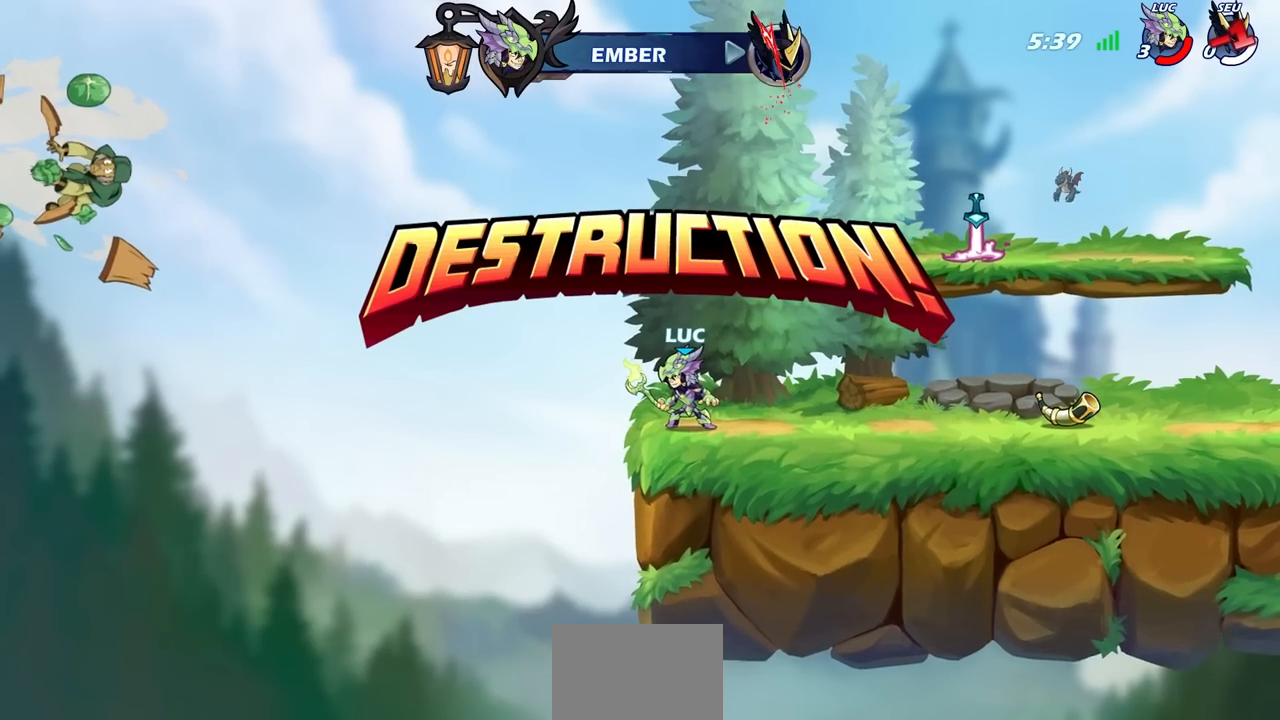
{"buttons": [], "left_stick": "center", "right_stick": "center", "events": []}
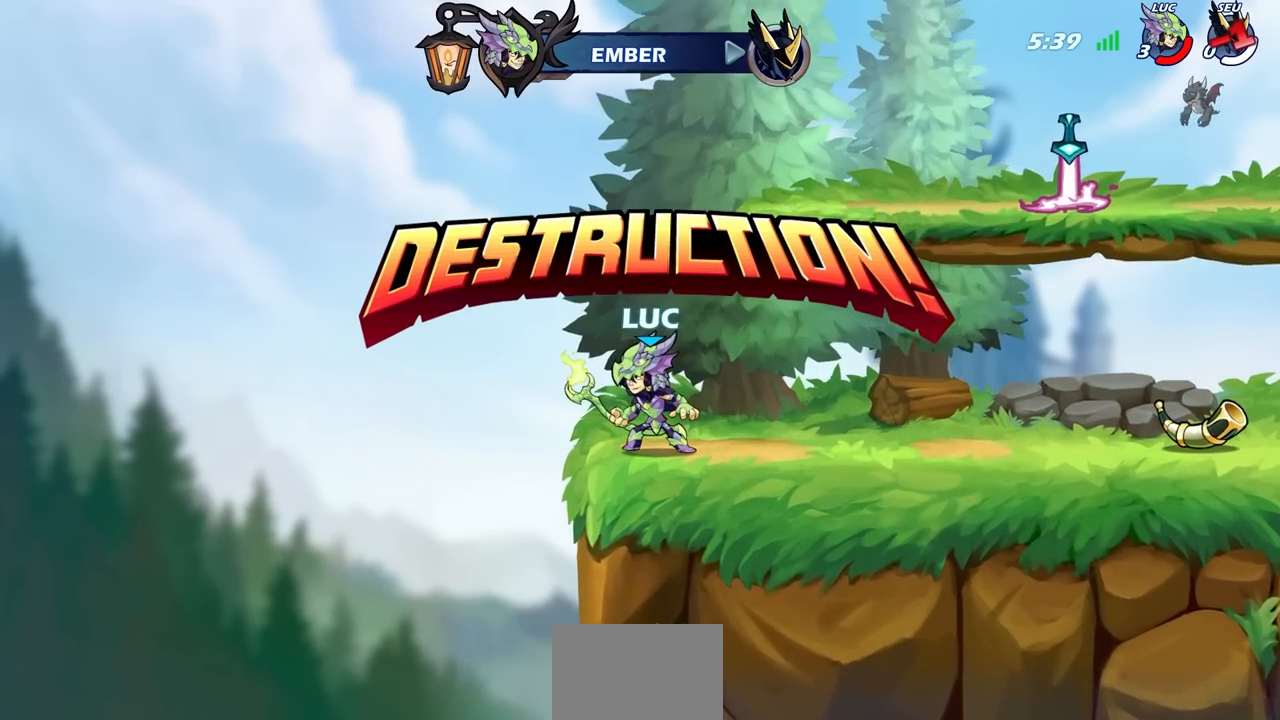
{"buttons": [], "left_stick": "center", "right_stick": "center", "events": []}
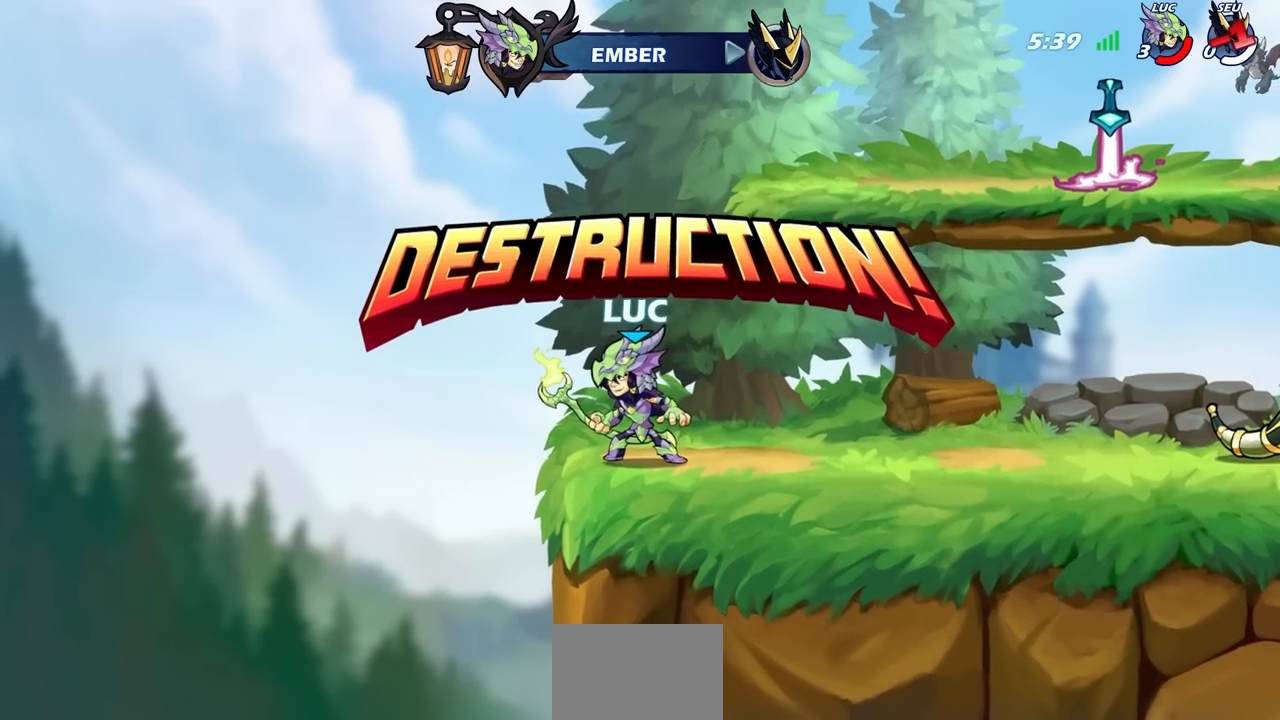
{"buttons": [], "left_stick": "center", "right_stick": "center", "events": []}
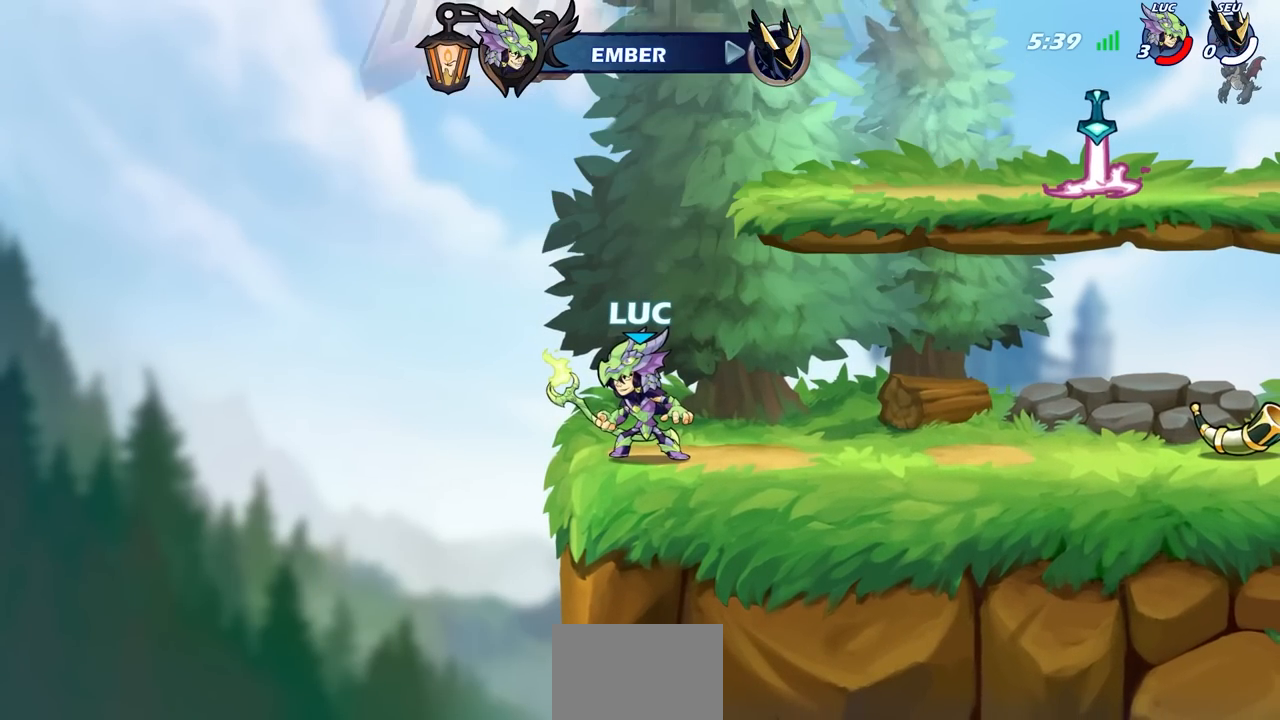
{"buttons": [], "left_stick": "center", "right_stick": "center", "events": []}
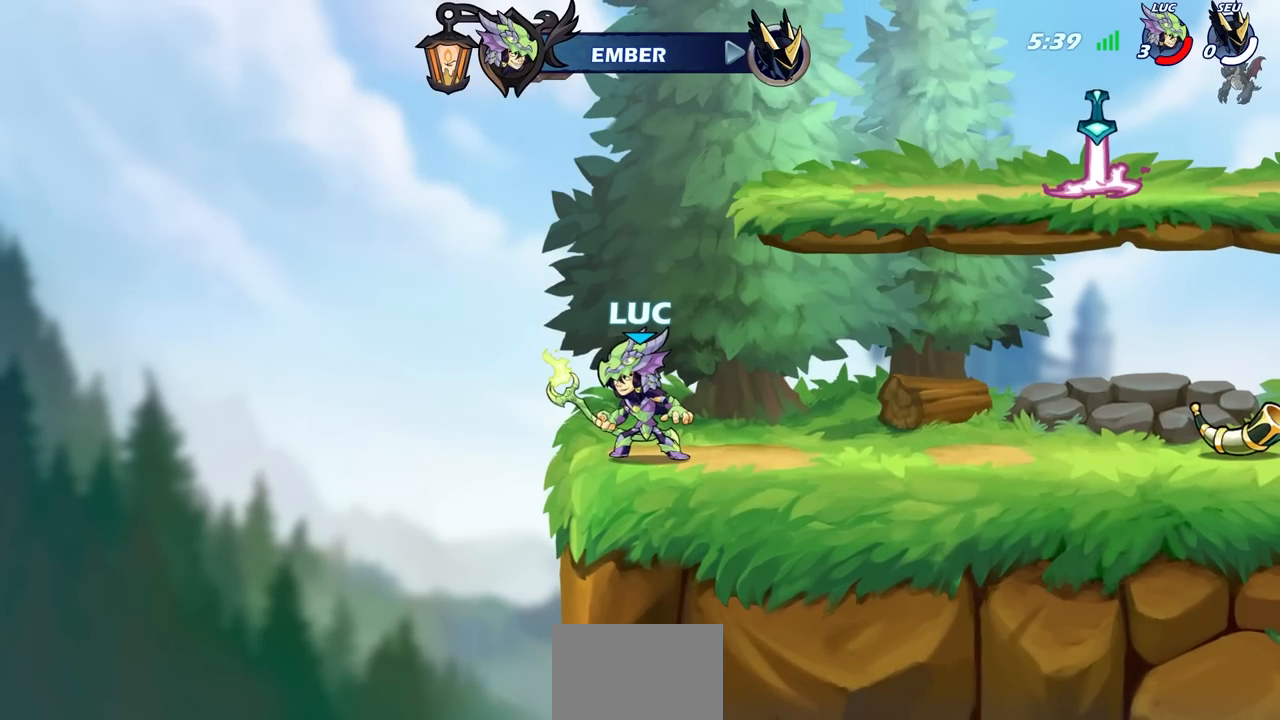
{"buttons": [], "left_stick": "center", "right_stick": "center", "events": []}
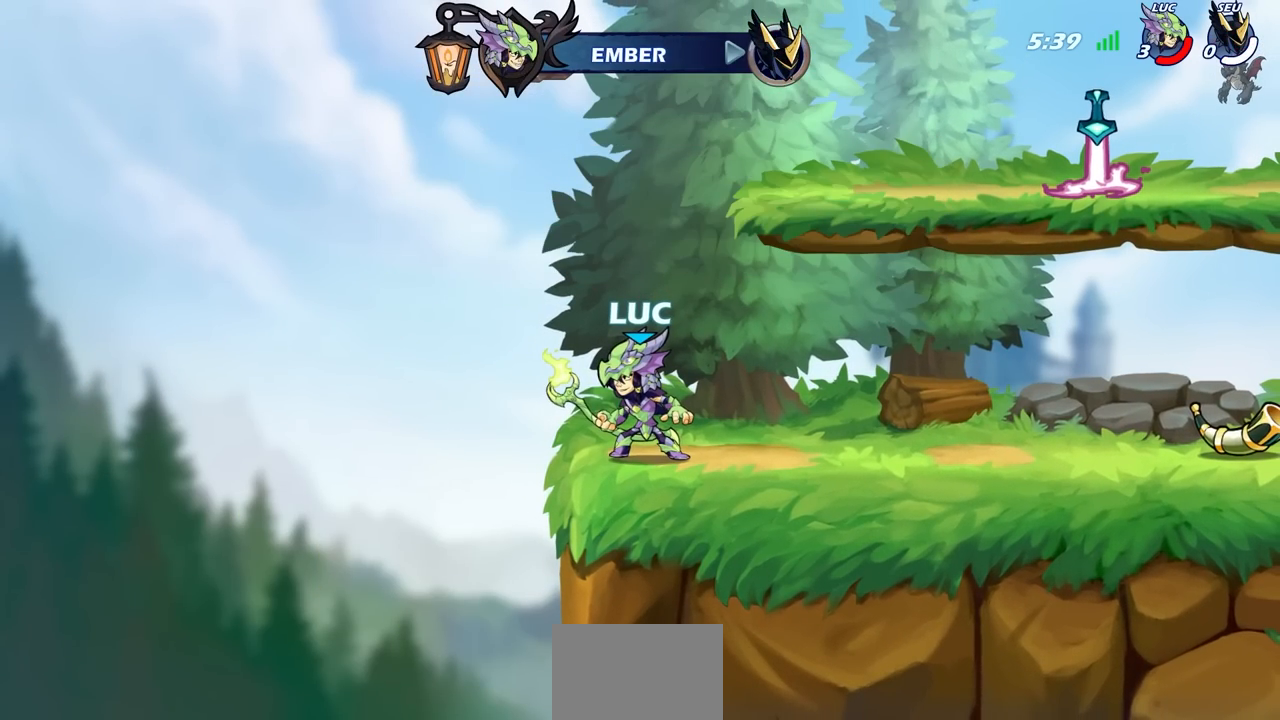
{"buttons": [], "left_stick": "center", "right_stick": "center", "events": []}
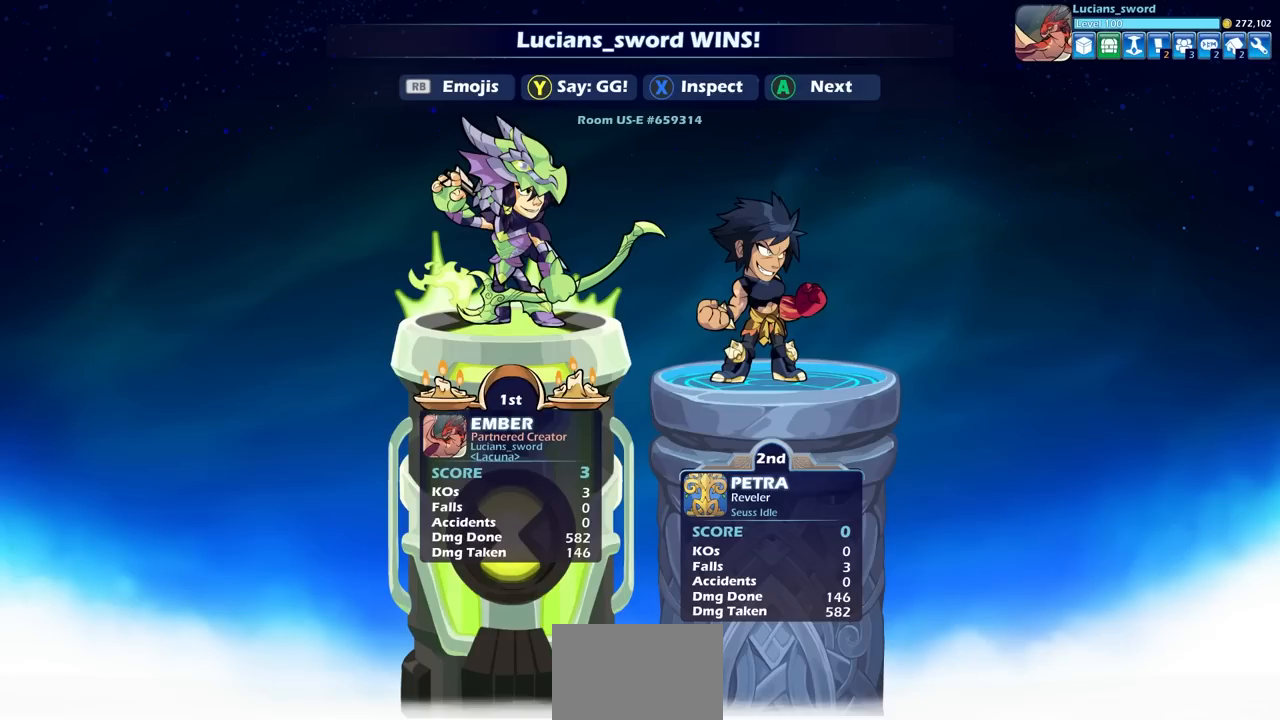
{"buttons": ["TRIANGLE"], "left_stick": "center", "right_stick": "center", "events": [[233, "TRIANGLE", "down"], [317, "TRIANGLE", "up"], [433, "TRIANGLE", "down"]]}
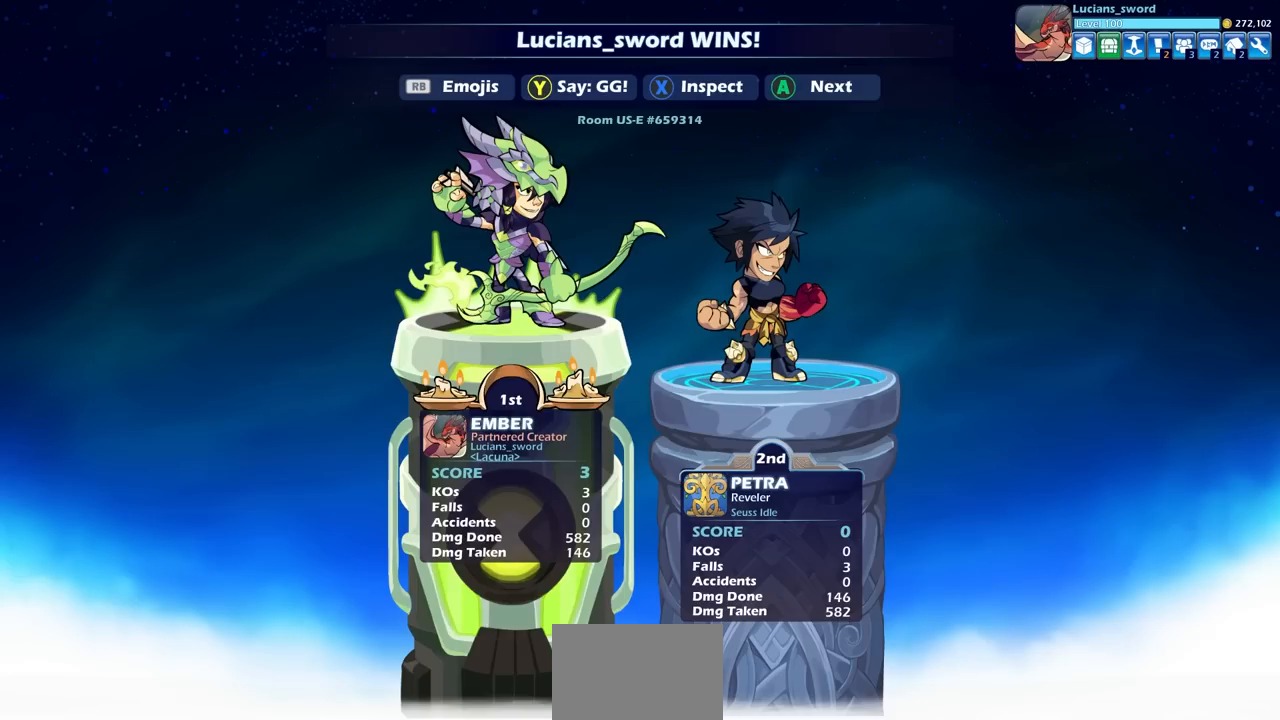
{"buttons": [], "left_stick": "center", "right_stick": "center", "events": [[17, "TRIANGLE", "up"], [117, "TRIANGLE", "down"], [217, "TRIANGLE", "up"], [317, "TRIANGLE", "down"], [417, "TRIANGLE", "up"]]}
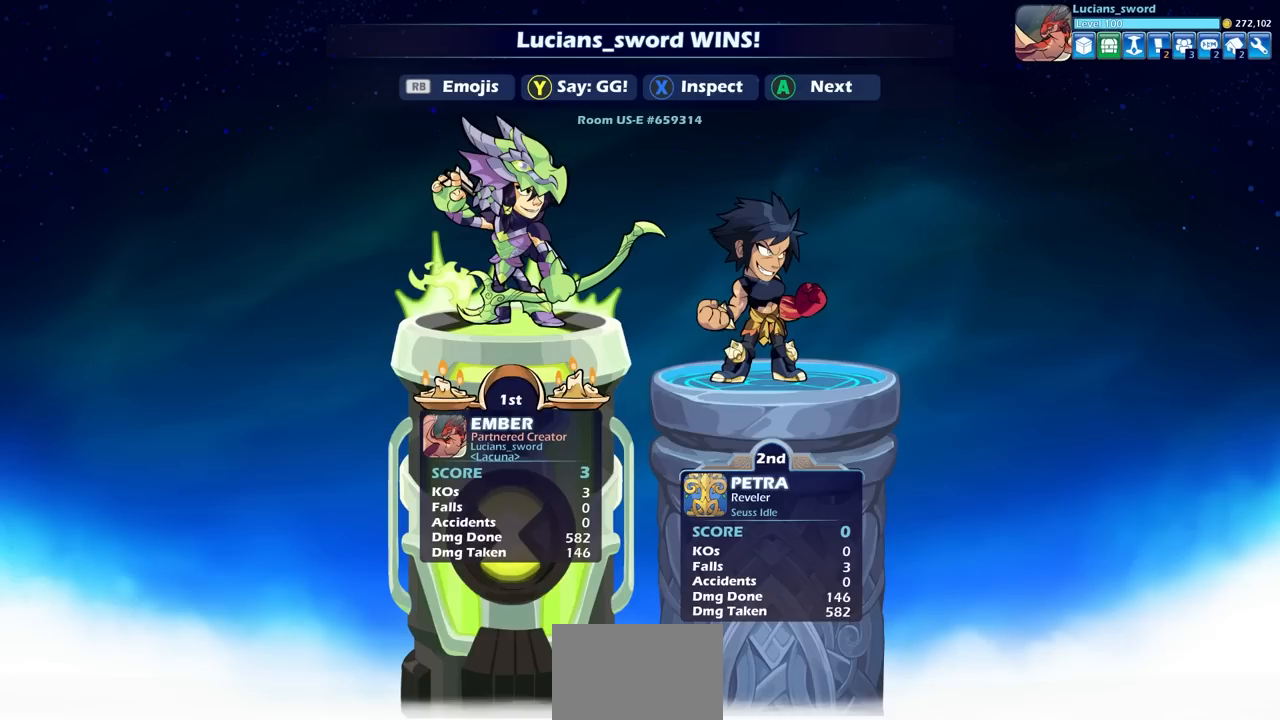
{"buttons": [], "left_stick": "center", "right_stick": "center", "events": []}
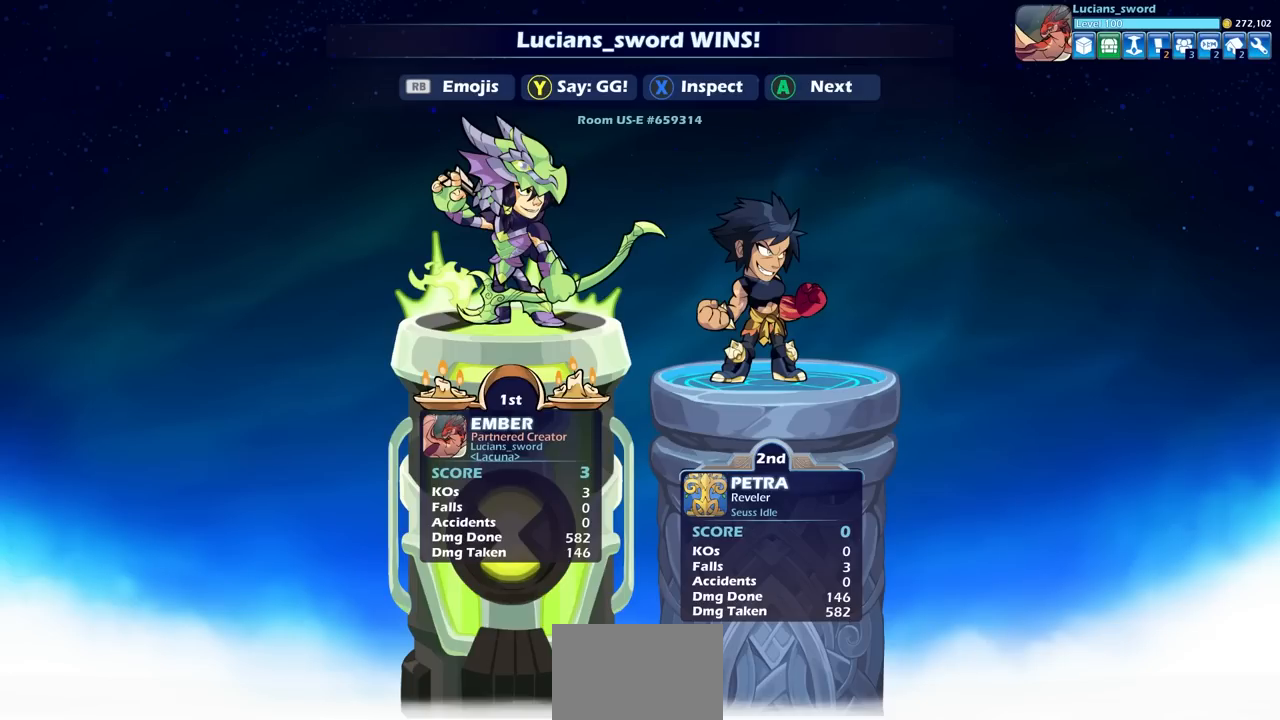
{"buttons": ["TRIANGLE"], "left_stick": "center", "right_stick": "center", "events": [[183, "TRIANGLE", "down"], [317, "TRIANGLE", "up"], [417, "TRIANGLE", "down"]]}
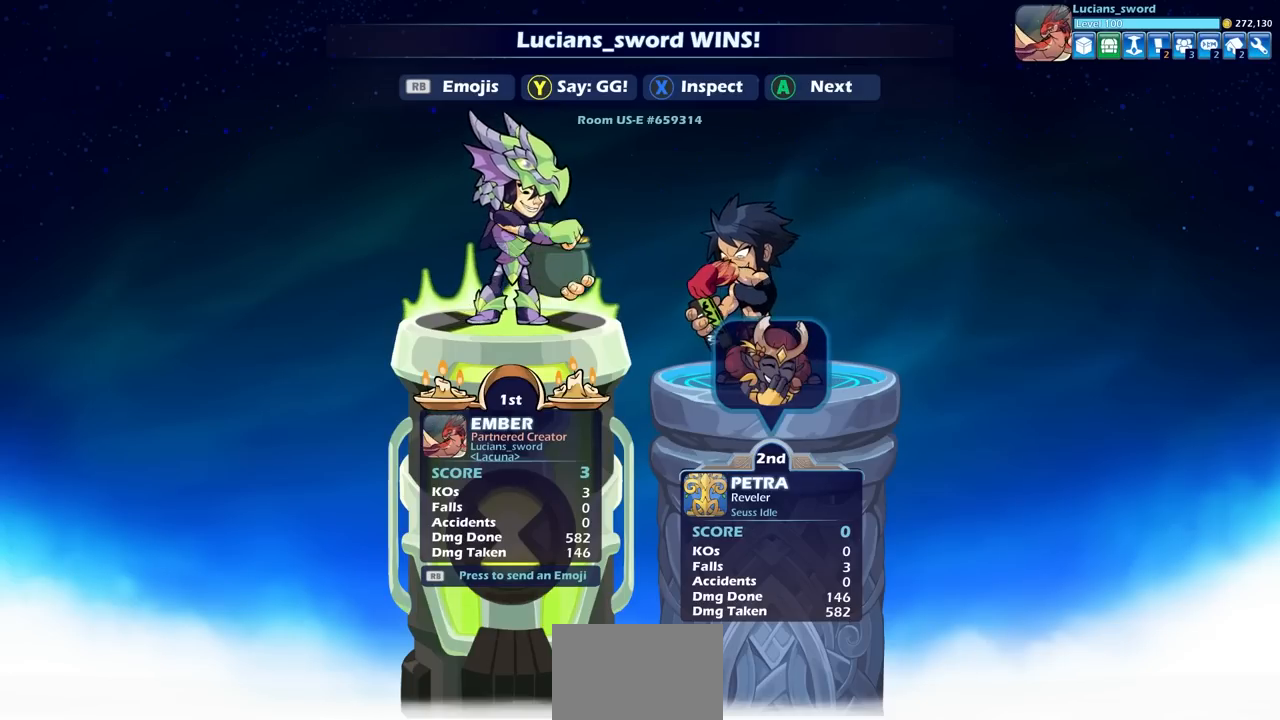
{"buttons": [], "left_stick": "center", "right_stick": "center", "events": [[17, "TRIANGLE", "up"]]}
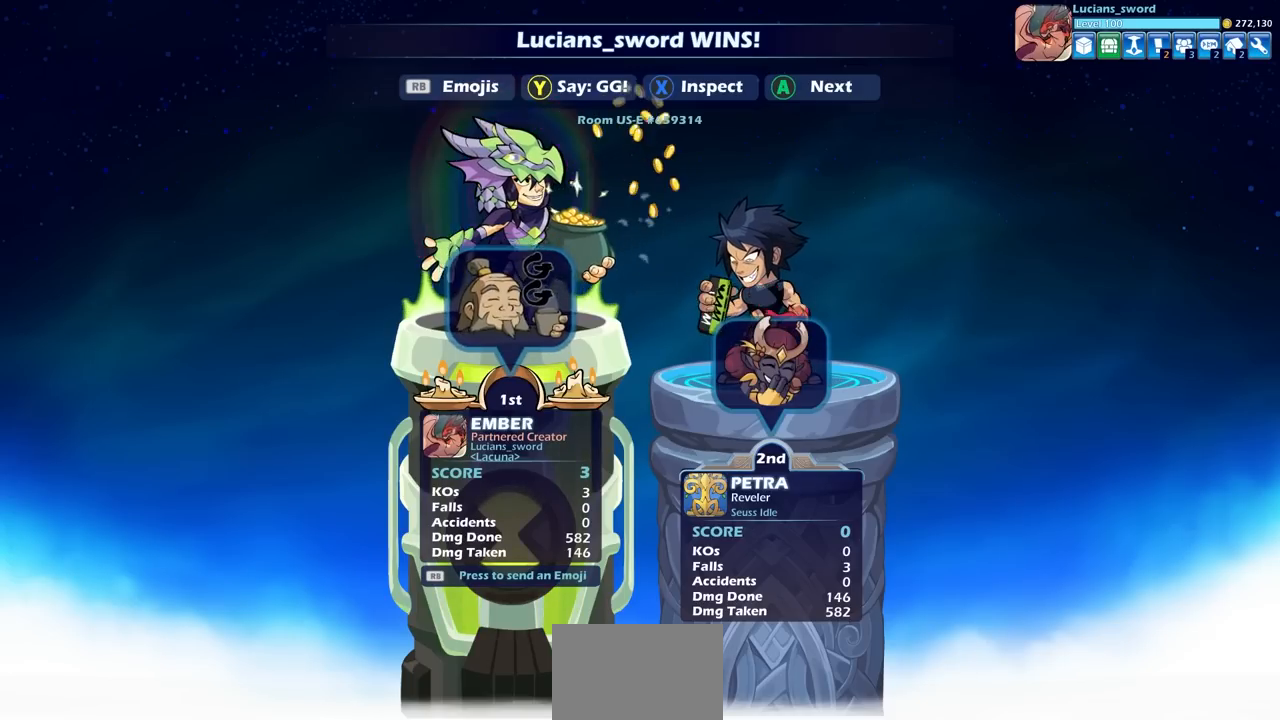
{"buttons": [], "left_stick": "center", "right_stick": "center", "events": []}
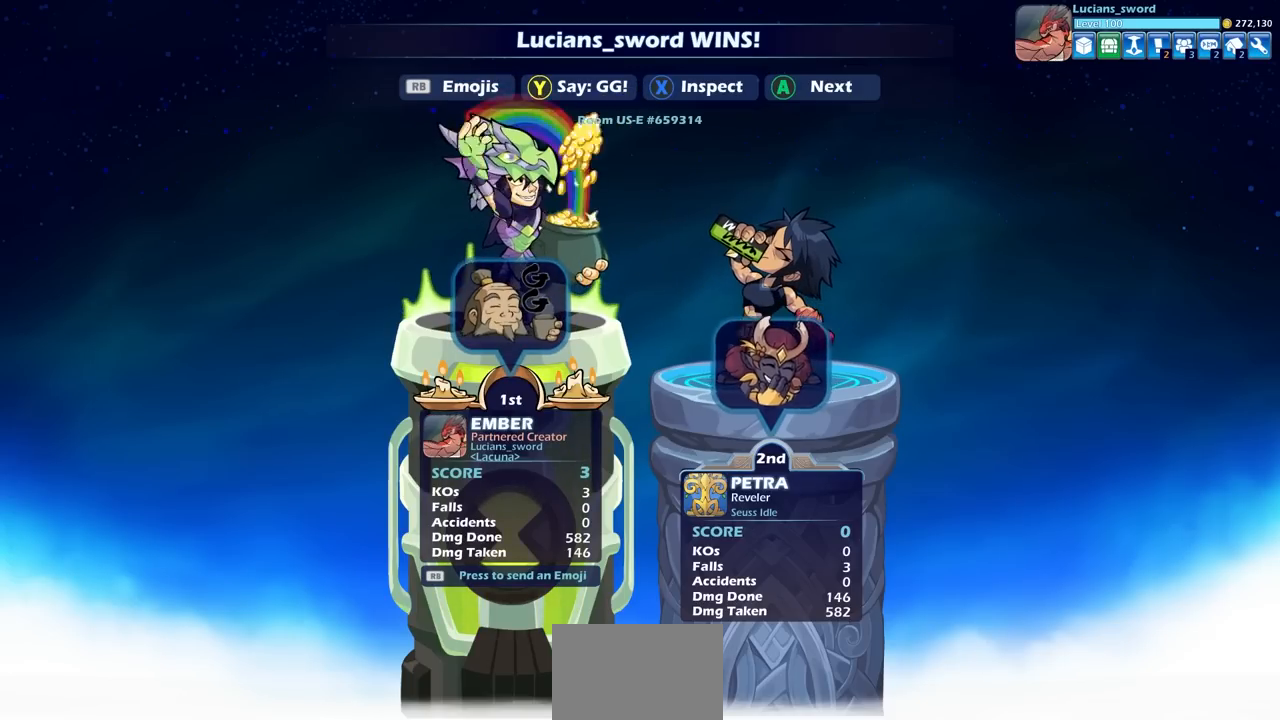
{"buttons": [], "left_stick": "center", "right_stick": "center", "events": []}
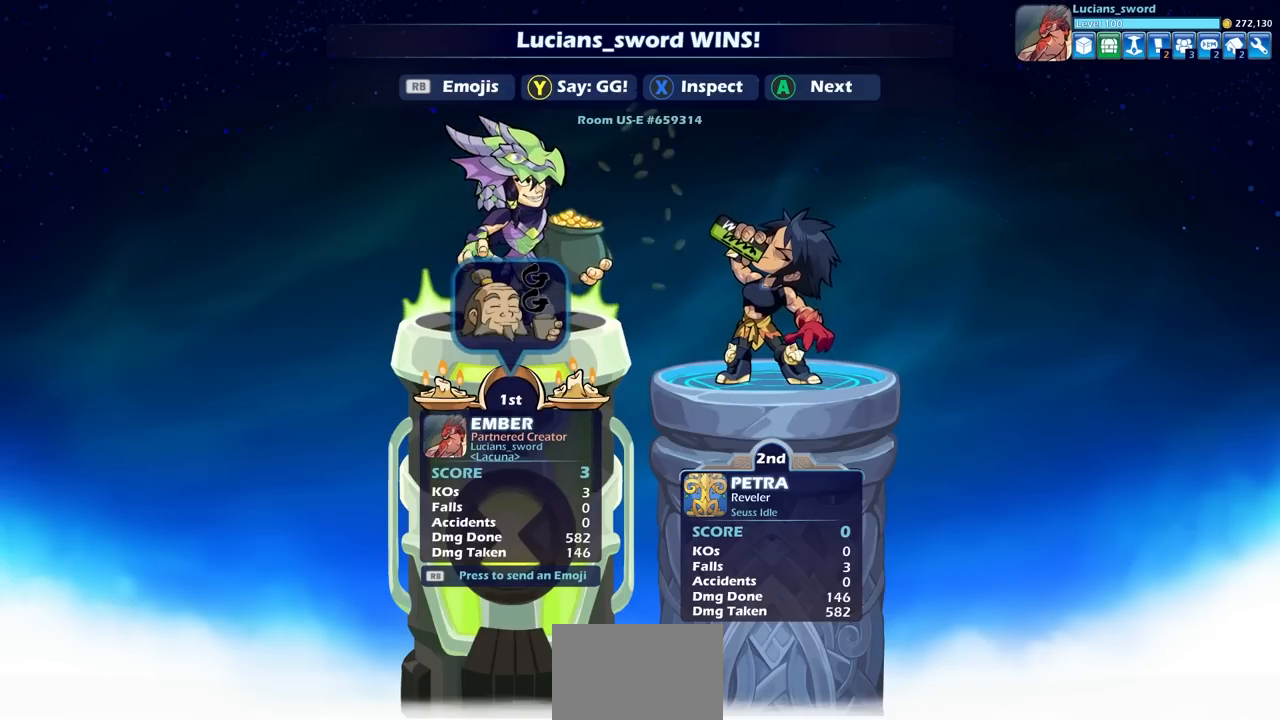
{"buttons": ["DPAD_LEFT"], "left_stick": "center", "right_stick": "center", "events": [[367, "R1", "down"], [450, "R1", "up"], [500, "DPAD_LEFT", "down"]]}
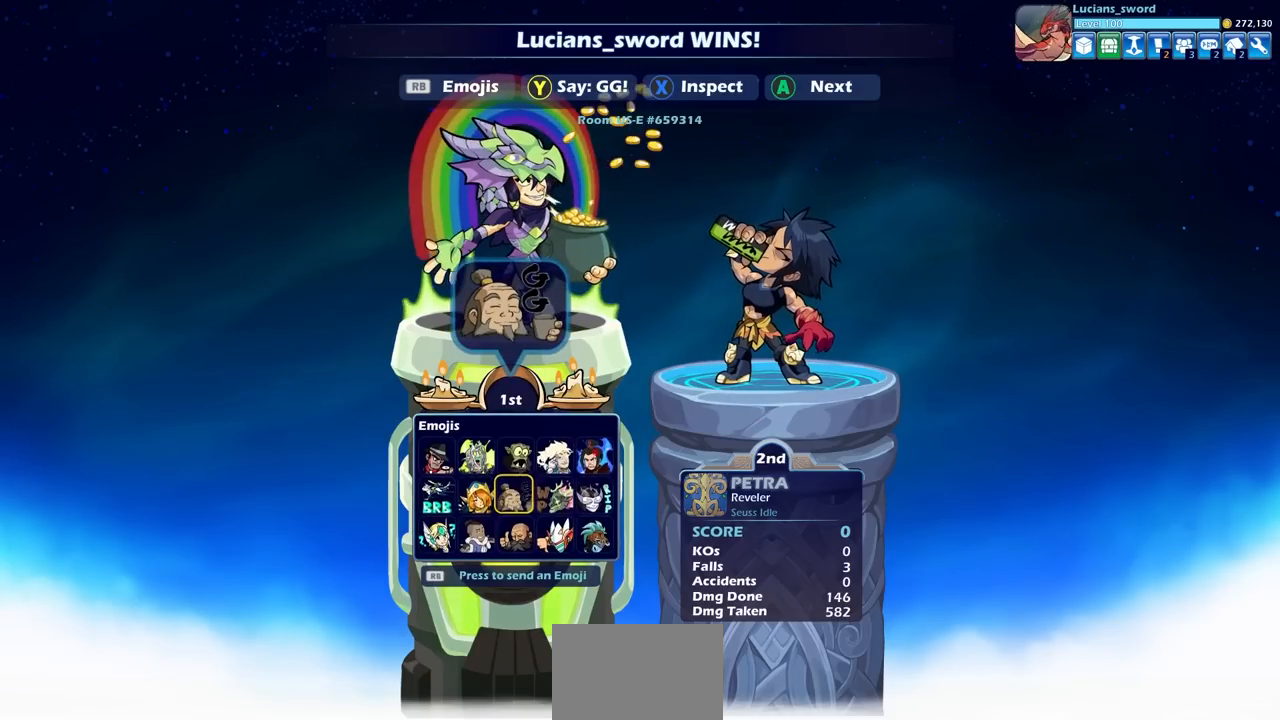
{"buttons": [], "left_stick": "center", "right_stick": "center", "events": [[117, "DPAD_LEFT", "up"], [167, "DPAD_UP", "down"], [233, "CROSS", "down"], [250, "DPAD_UP", "up"], [300, "CROSS", "up"]]}
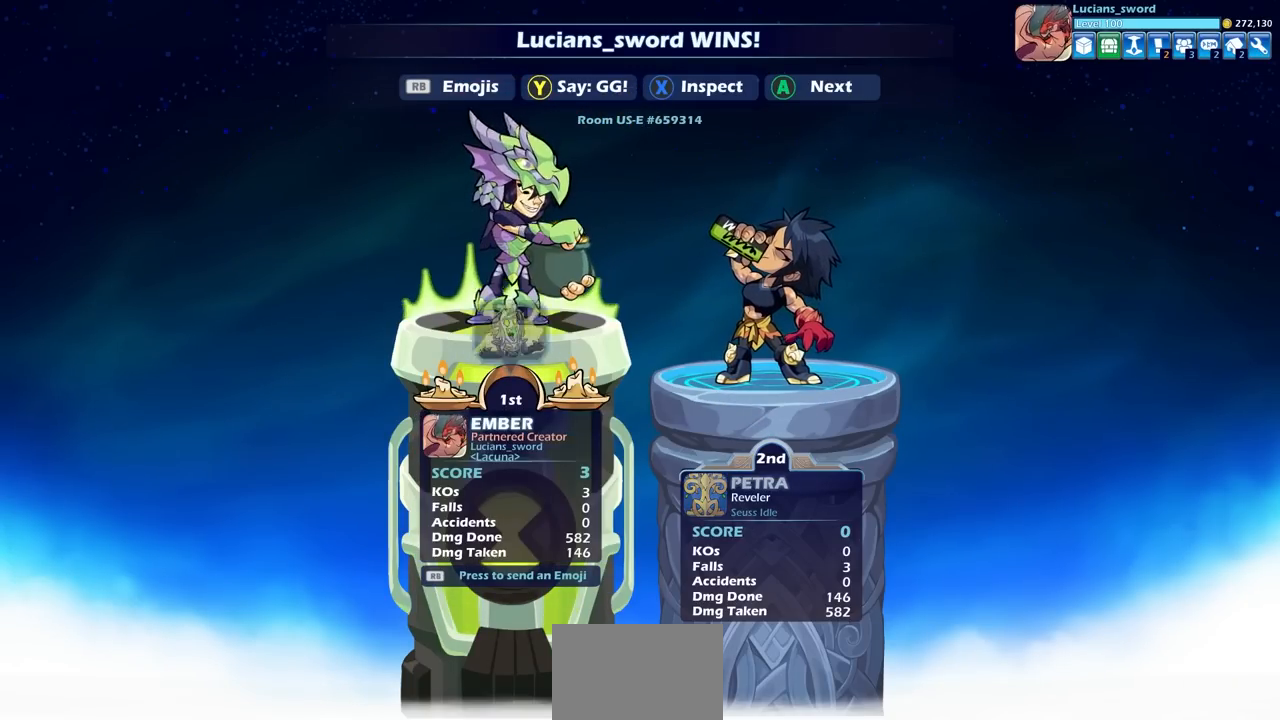
{"buttons": ["CROSS"], "left_stick": "center", "right_stick": "center", "events": [[367, "CROSS", "down"]]}
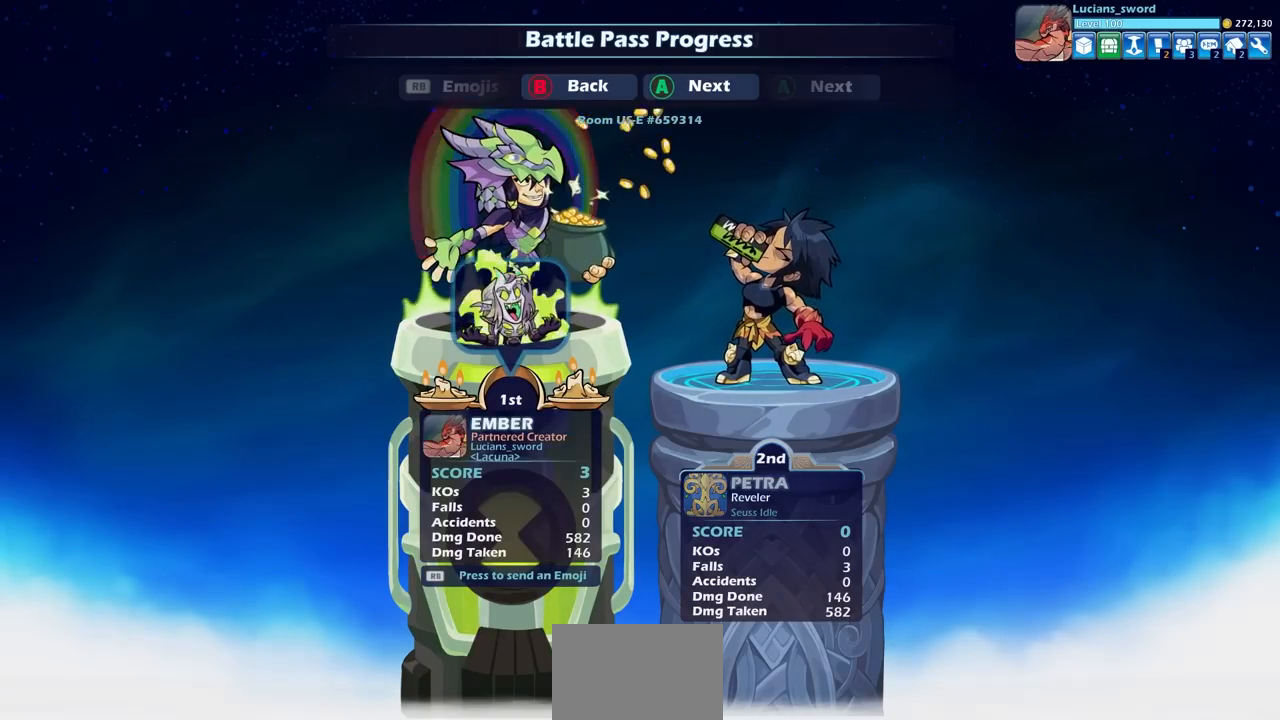
{"buttons": [], "left_stick": "center", "right_stick": "center", "events": [[17, "CROSS", "up"]]}
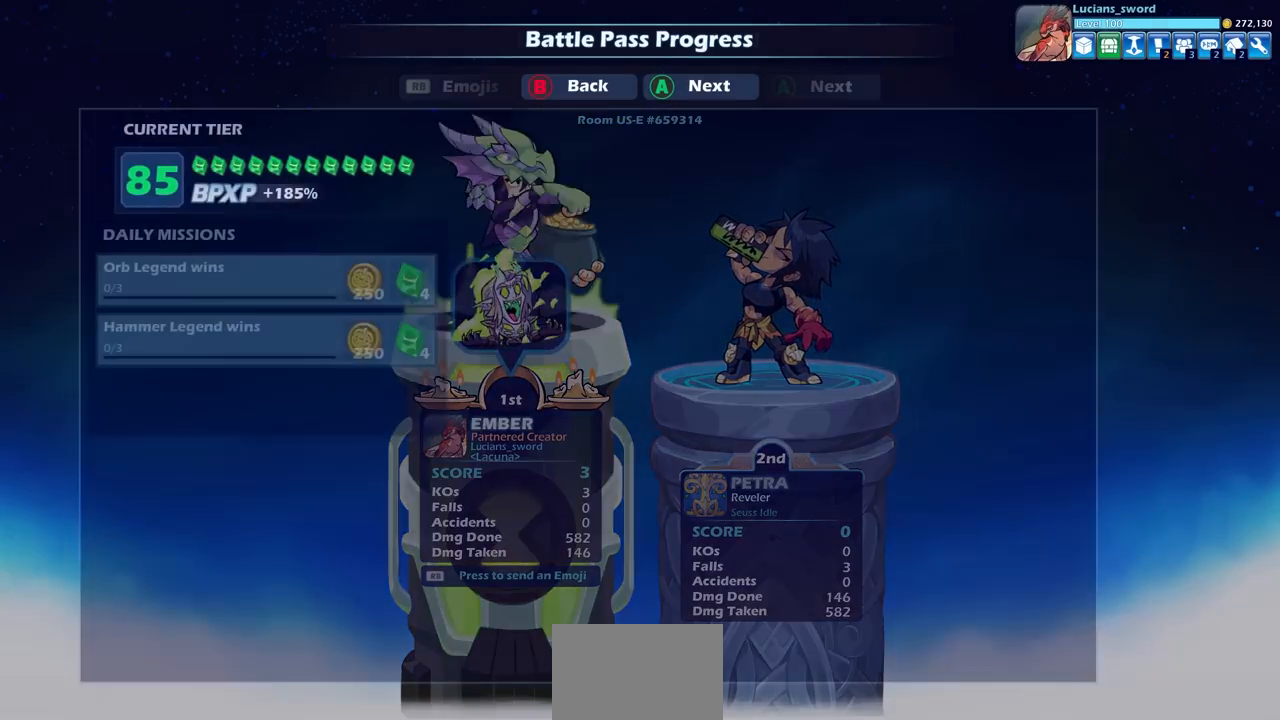
{"buttons": [], "left_stick": "center", "right_stick": "center", "events": [[217, "CROSS", "down"], [333, "CROSS", "up"]]}